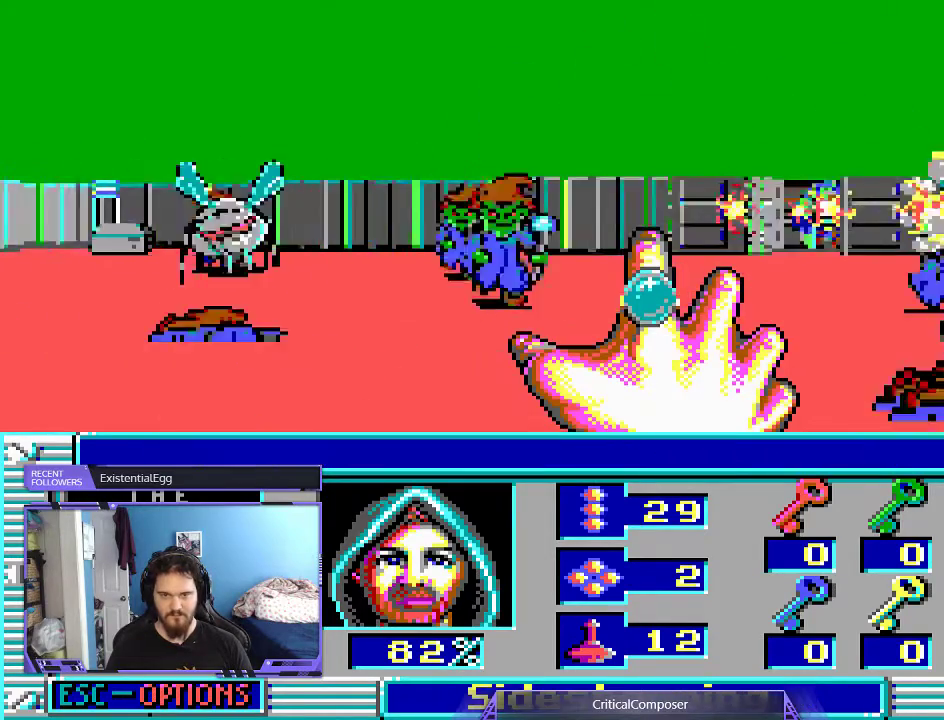
Gameplay with a controller (Xbox layout); each line is a JSON object with the inputs held at the frame after it (dt_ms = milliseconds from this image to that frame). "events" lists button and stick changes between this image and that frame as [ms after this image, input, new state], when the widget could be followed in between. Not read: L1 L3 R1 R3 TOUCHPAD left_stick other_buttons right_stick.
{"dt_ms": 500, "buttons": ["L2", "R2"], "events": [[33, "R2", "down"], [167, "R2", "up"], [233, "R2", "down"], [367, "DPAD_LEFT", "up"], [367, "R2", "up"], [433, "R2", "down"]]}
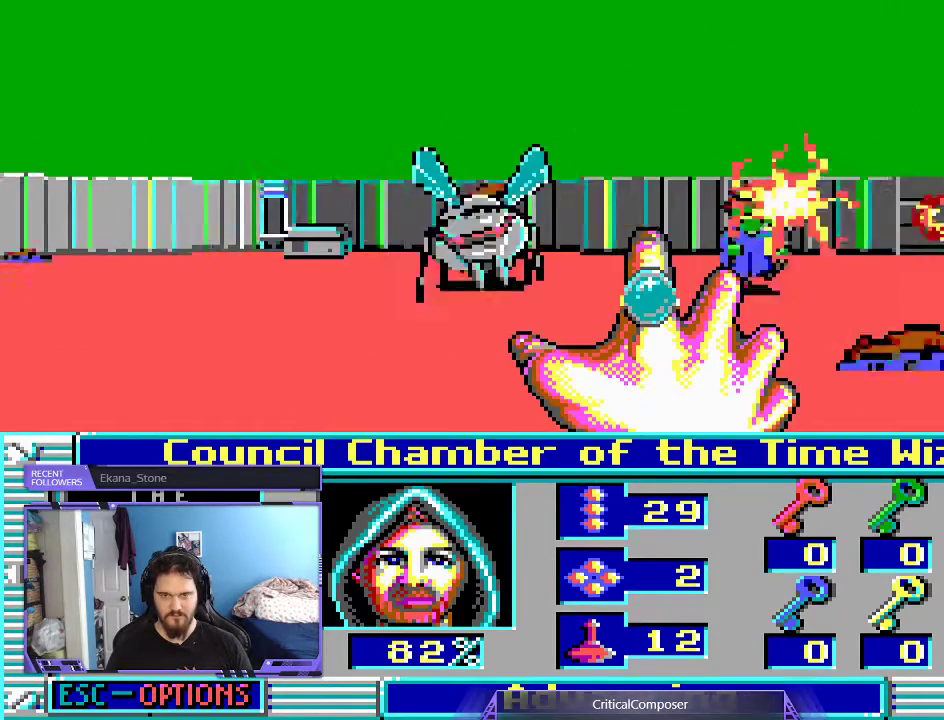
{"dt_ms": 500, "buttons": ["L2", "R2"], "events": [[33, "R2", "up"], [100, "R2", "down"], [233, "R2", "up"], [300, "R2", "down"], [400, "R2", "up"], [500, "R2", "down"]]}
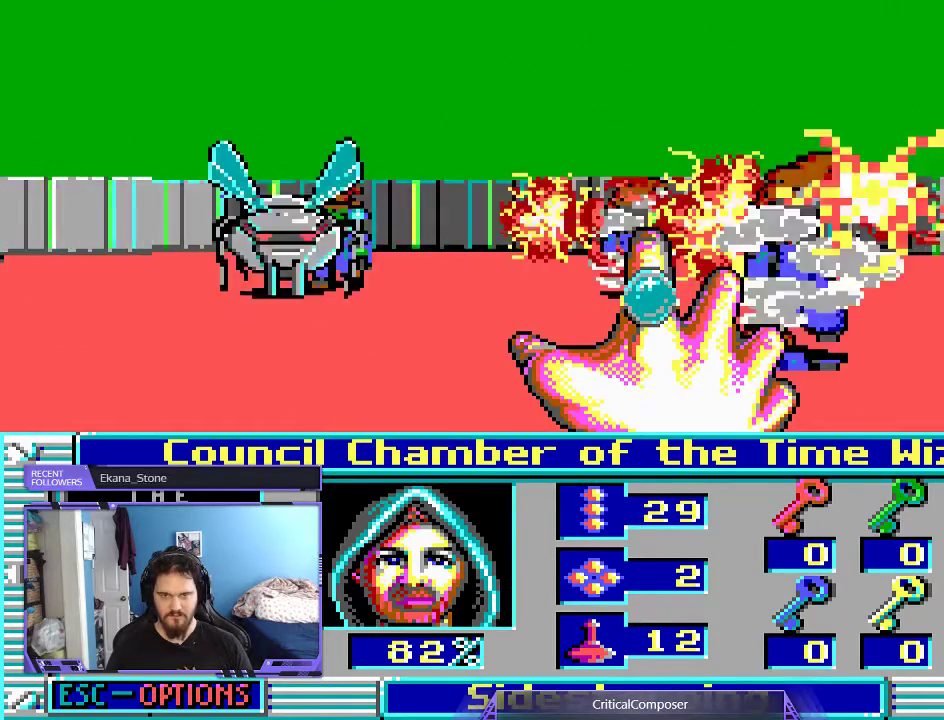
{"dt_ms": 500, "buttons": ["L2", "DPAD_LEFT"], "events": [[100, "R2", "up"], [167, "R2", "down"], [300, "R2", "up"], [367, "R2", "down"], [433, "DPAD_LEFT", "down"], [500, "R2", "up"]]}
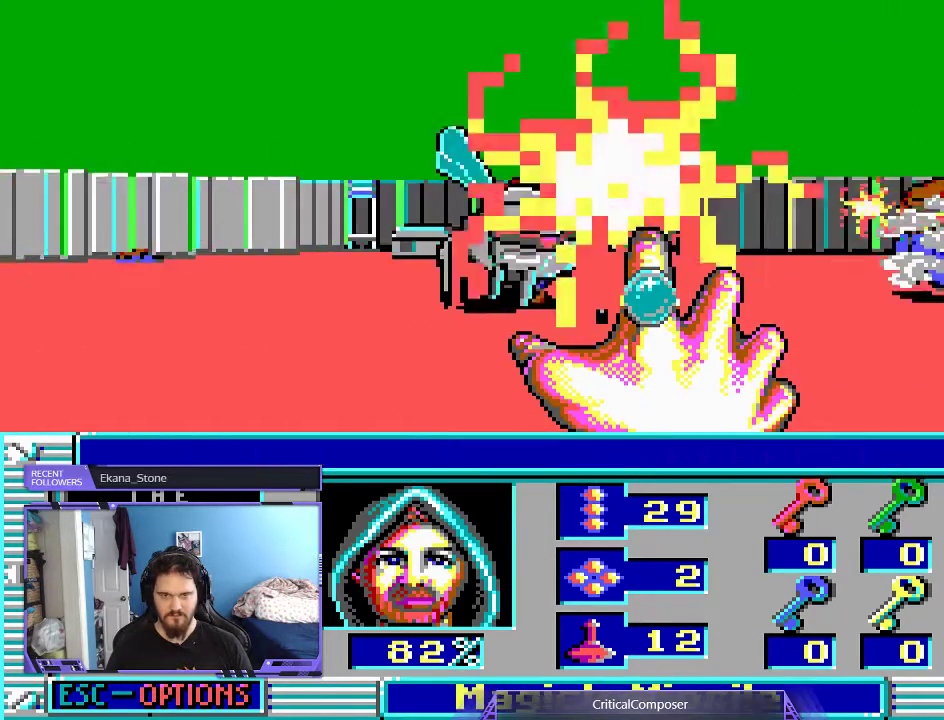
{"dt_ms": 500, "buttons": ["L2", "R2", "DPAD_RIGHT"], "events": [[33, "R2", "down"], [133, "R2", "up"], [200, "R2", "down"], [333, "R2", "up"], [400, "R2", "down"], [467, "DPAD_LEFT", "up"], [500, "DPAD_RIGHT", "down"]]}
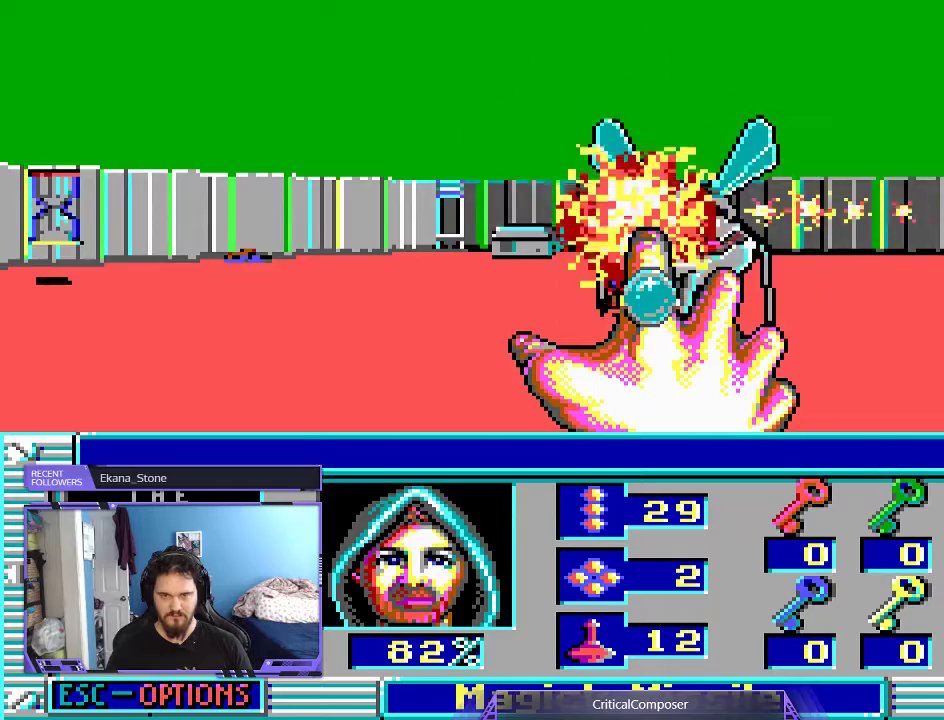
{"dt_ms": 500, "buttons": ["L2"], "events": [[33, "R2", "up"], [67, "R2", "down"], [200, "R2", "up"], [267, "R2", "down"], [367, "R2", "up"], [500, "DPAD_RIGHT", "up"]]}
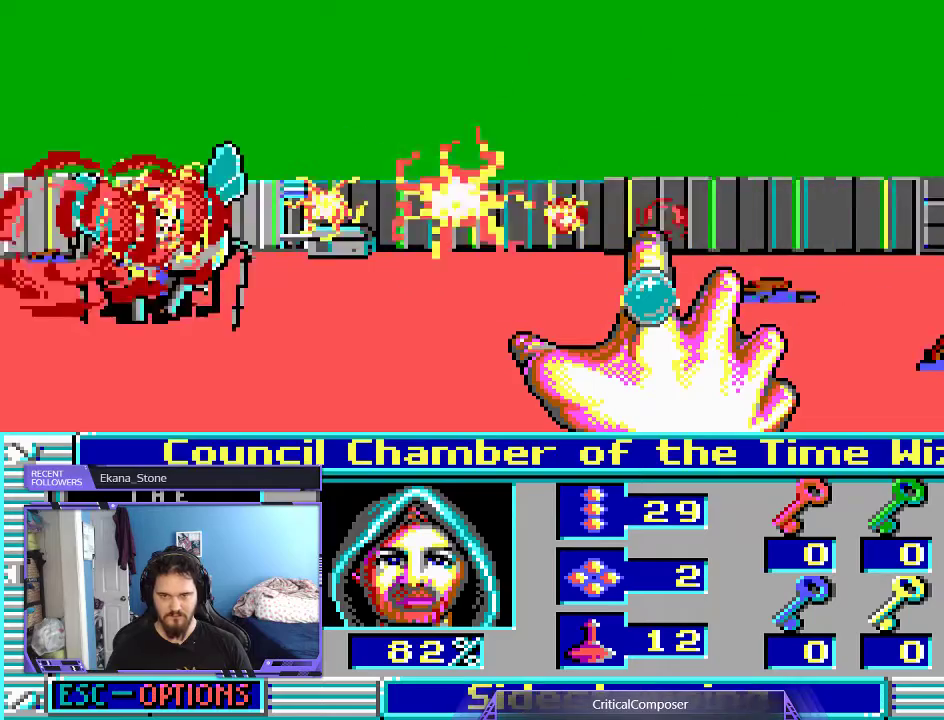
{"dt_ms": 500, "buttons": [], "events": [[500, "L2", "up"]]}
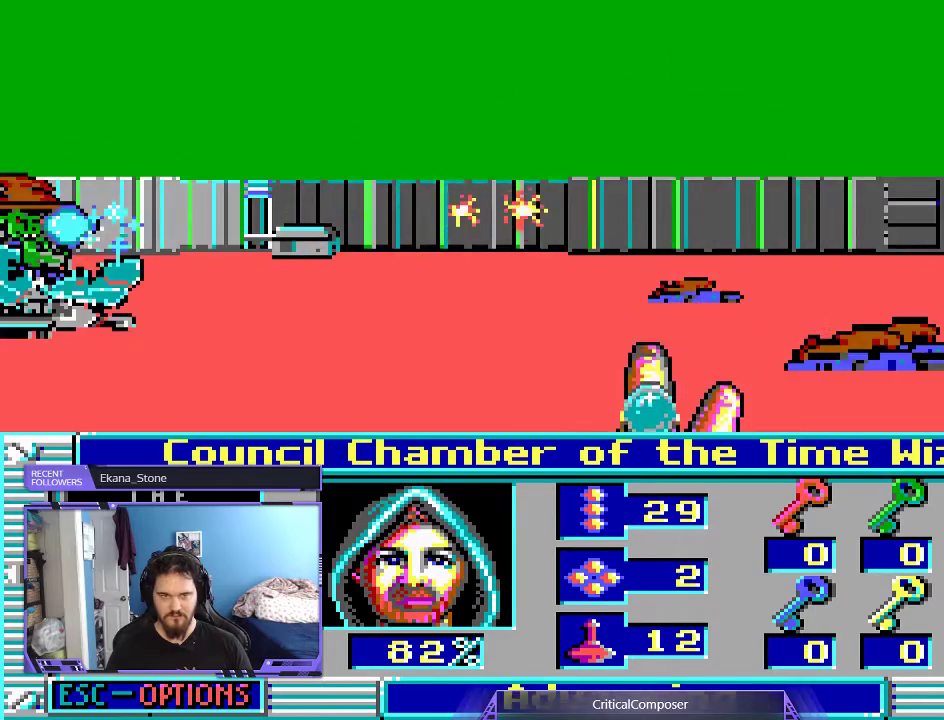
{"dt_ms": 500, "buttons": [], "events": []}
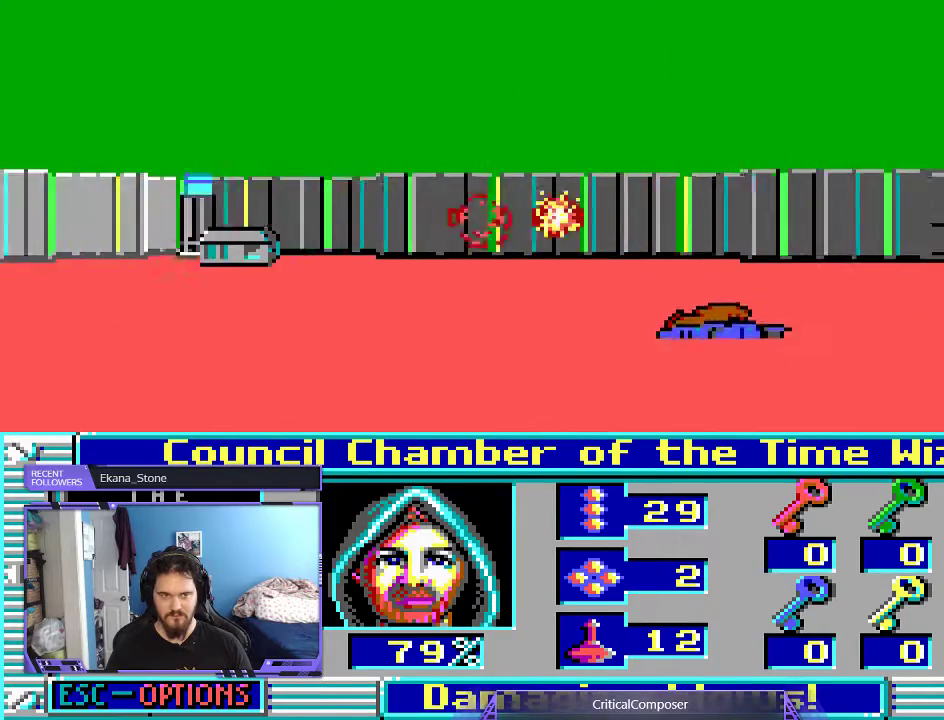
{"dt_ms": 500, "buttons": [], "events": []}
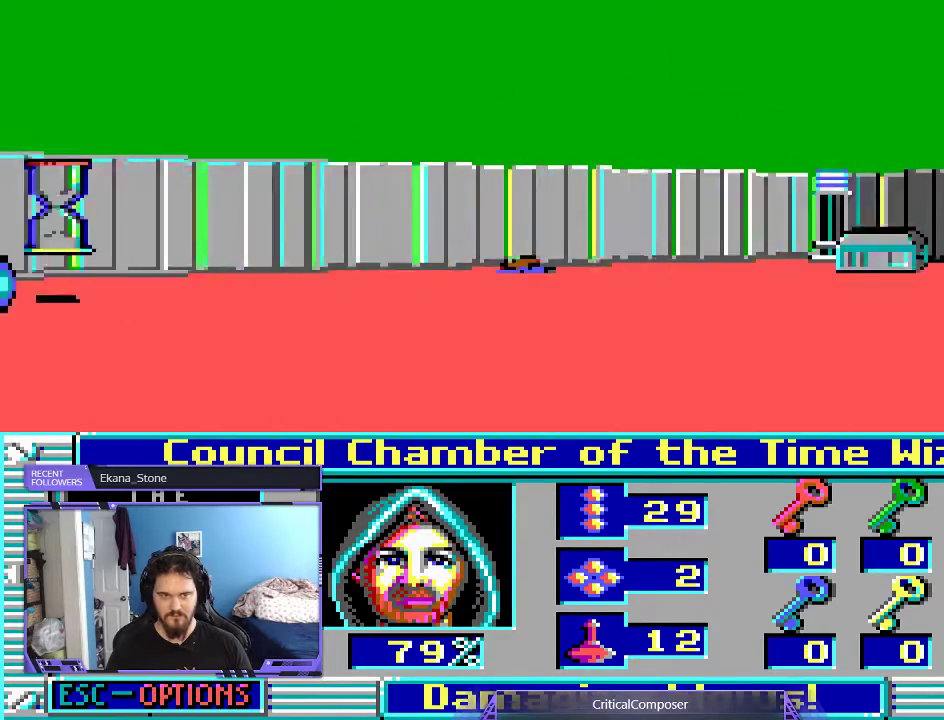
{"dt_ms": 500, "buttons": ["L2"], "events": [[267, "L2", "down"], [400, "R2", "down"], [467, "R2", "up"]]}
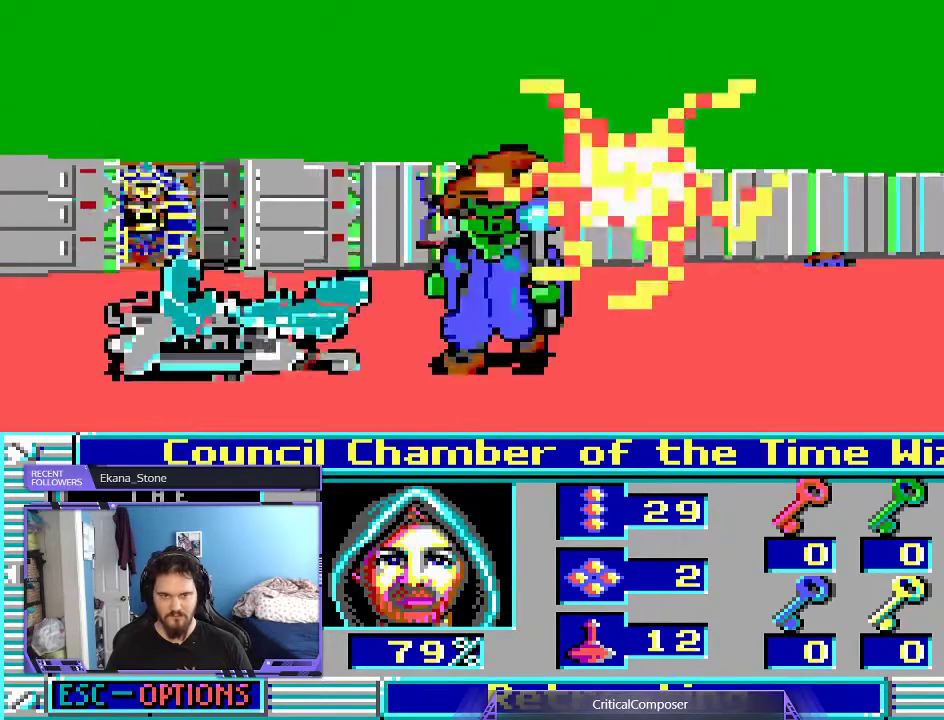
{"dt_ms": 500, "buttons": ["L2"], "events": [[133, "DPAD_DOWN", "down"], [400, "DPAD_DOWN", "up"]]}
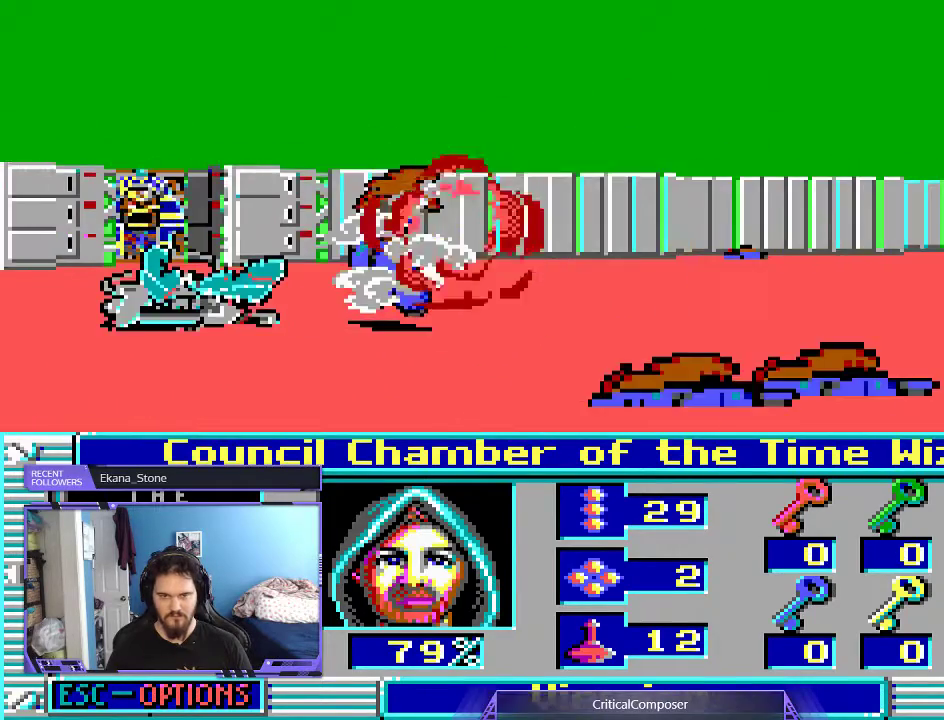
{"dt_ms": 500, "buttons": ["L2", "DPAD_UP"], "events": [[367, "DPAD_UP", "down"]]}
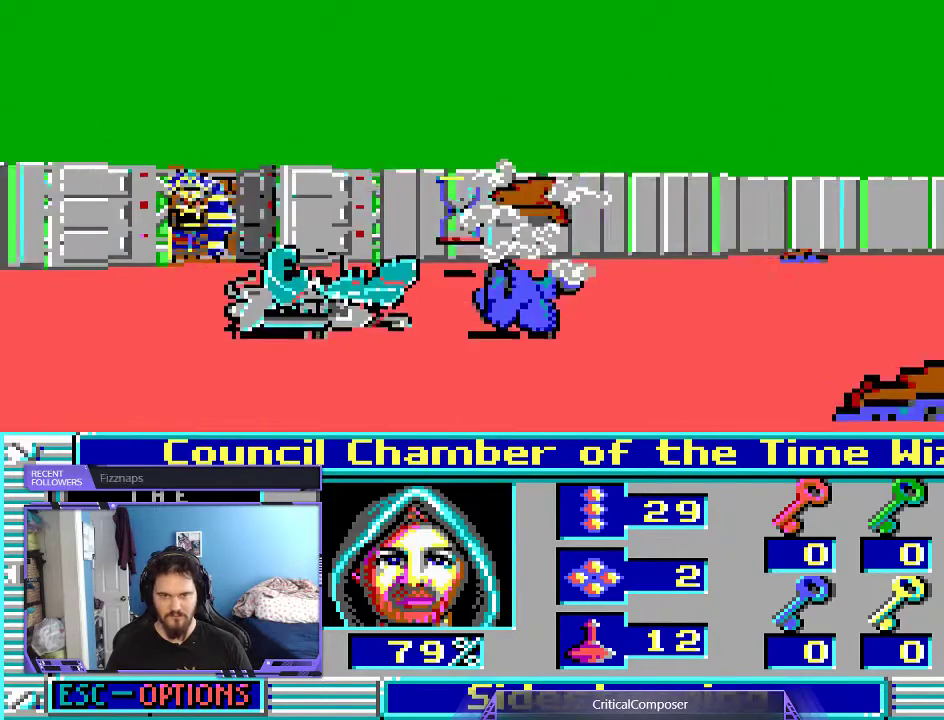
{"dt_ms": 500, "buttons": ["DPAD_UP"], "events": [[100, "L2", "up"]]}
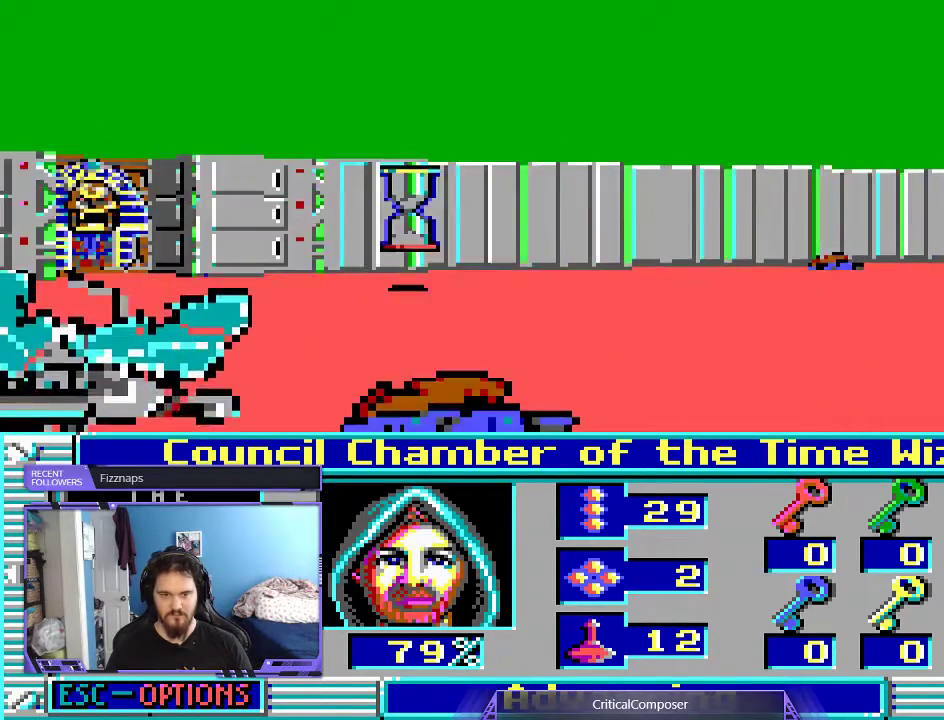
{"dt_ms": 500, "buttons": ["DPAD_UP"], "events": []}
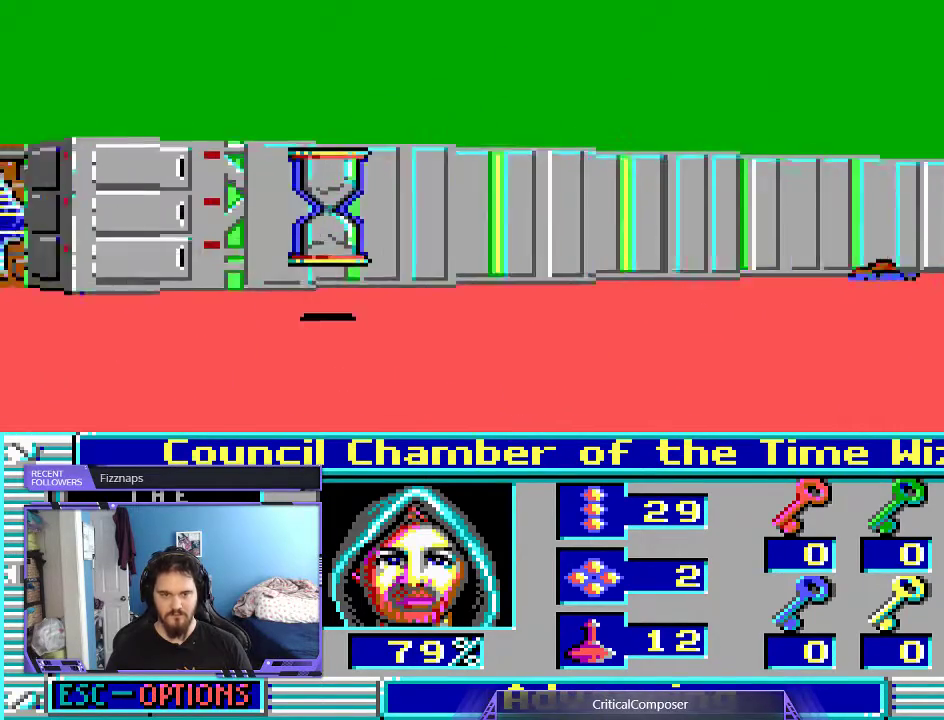
{"dt_ms": 500, "buttons": ["DPAD_UP"], "events": []}
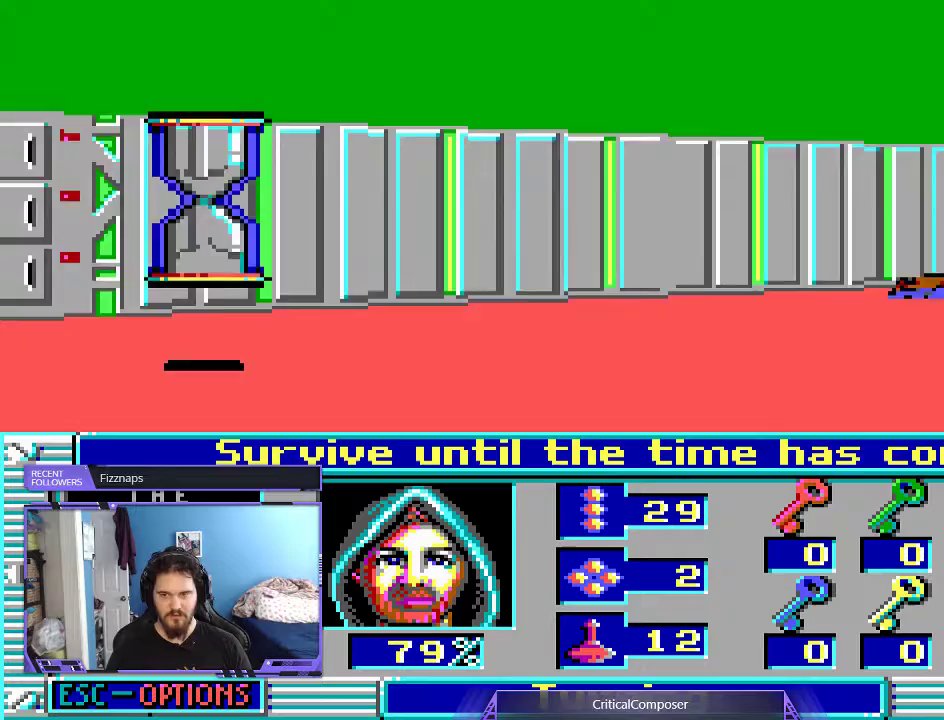
{"dt_ms": 500, "buttons": ["DPAD_UP"], "events": [[67, "DPAD_UP", "up"], [133, "DPAD_UP", "down"]]}
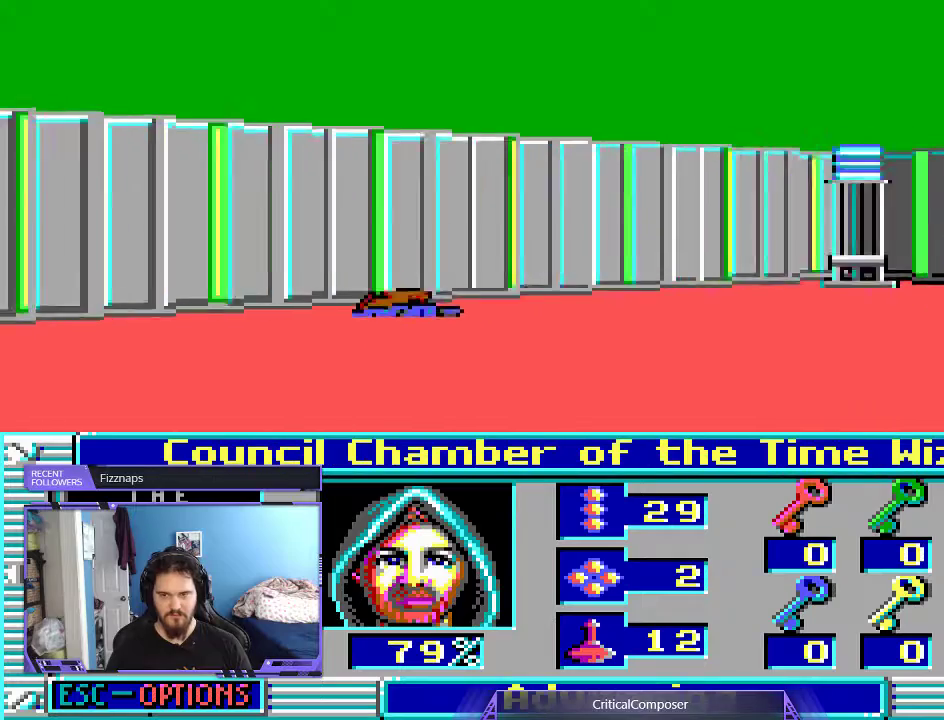
{"dt_ms": 1000, "buttons": []}
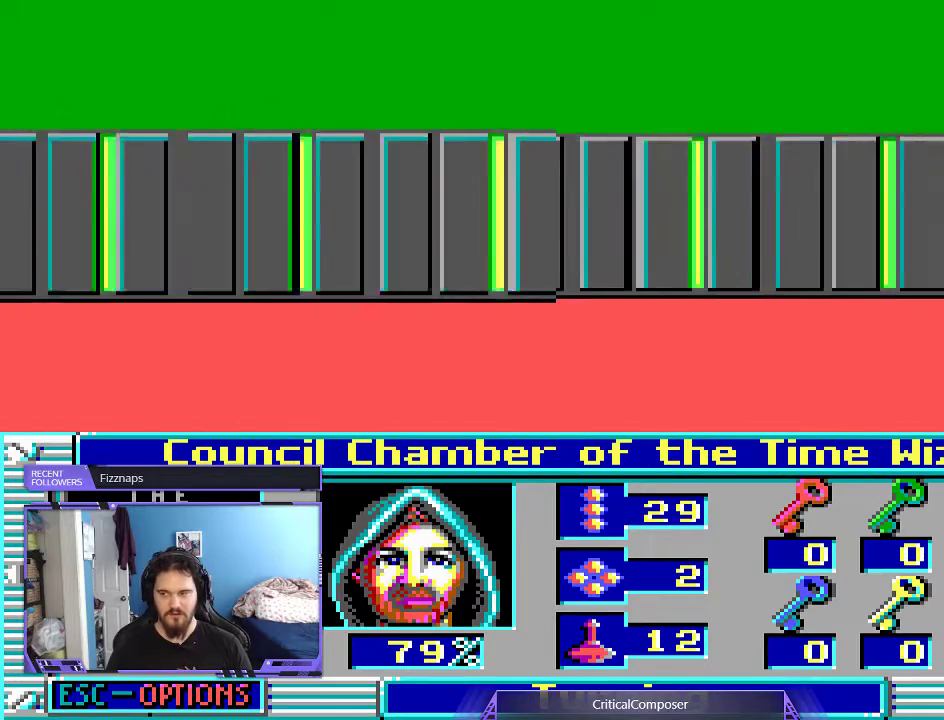
{"dt_ms": 500, "buttons": [], "events": []}
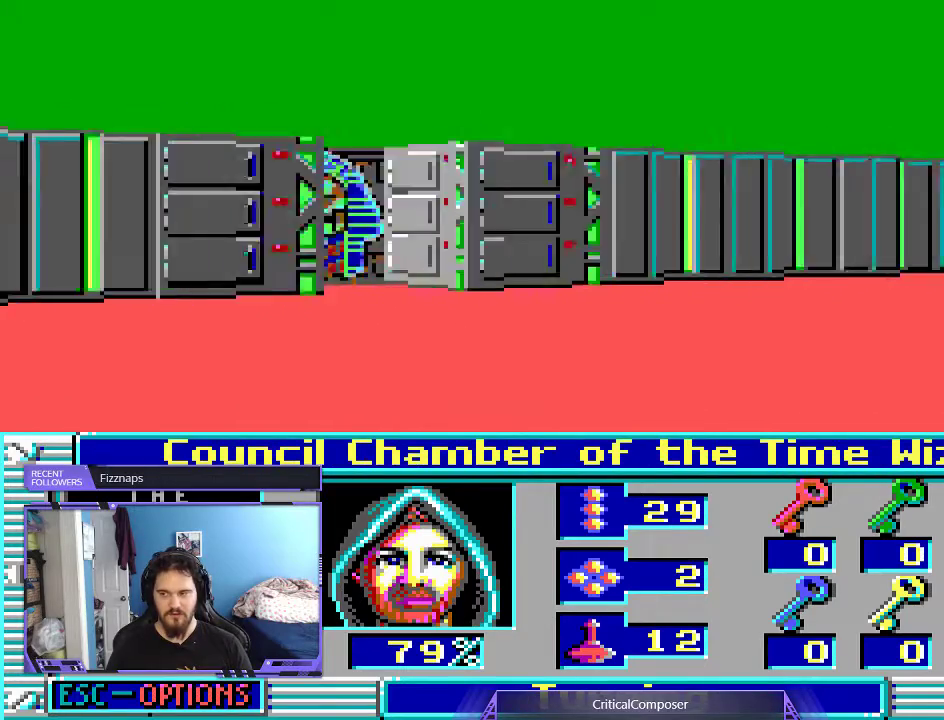
{"dt_ms": 500, "buttons": [], "events": []}
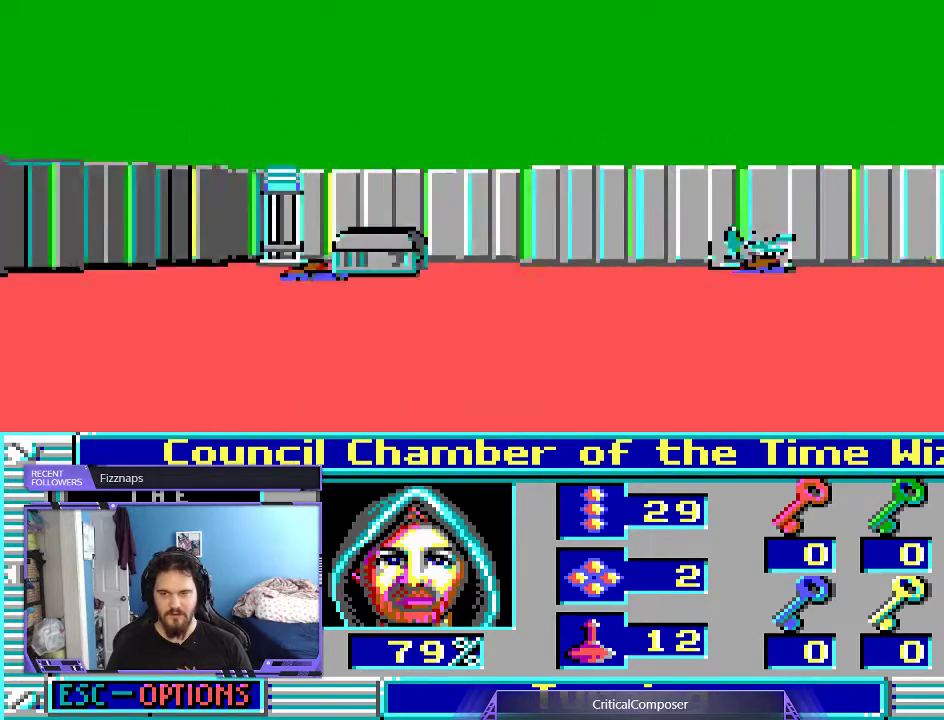
{"dt_ms": 500, "buttons": [], "events": []}
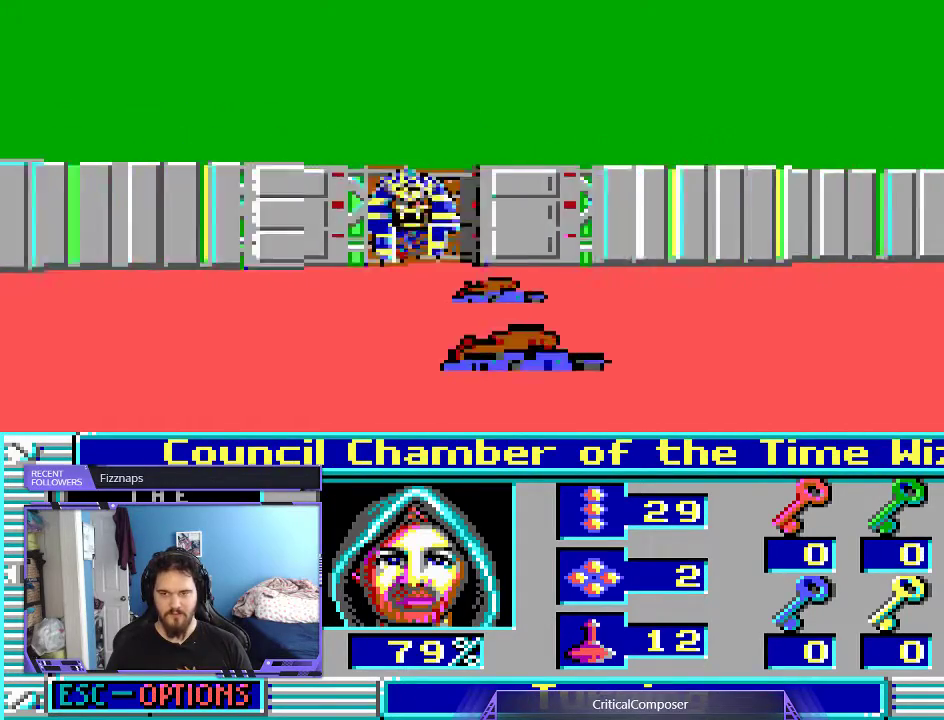
{"dt_ms": 500, "buttons": [], "events": []}
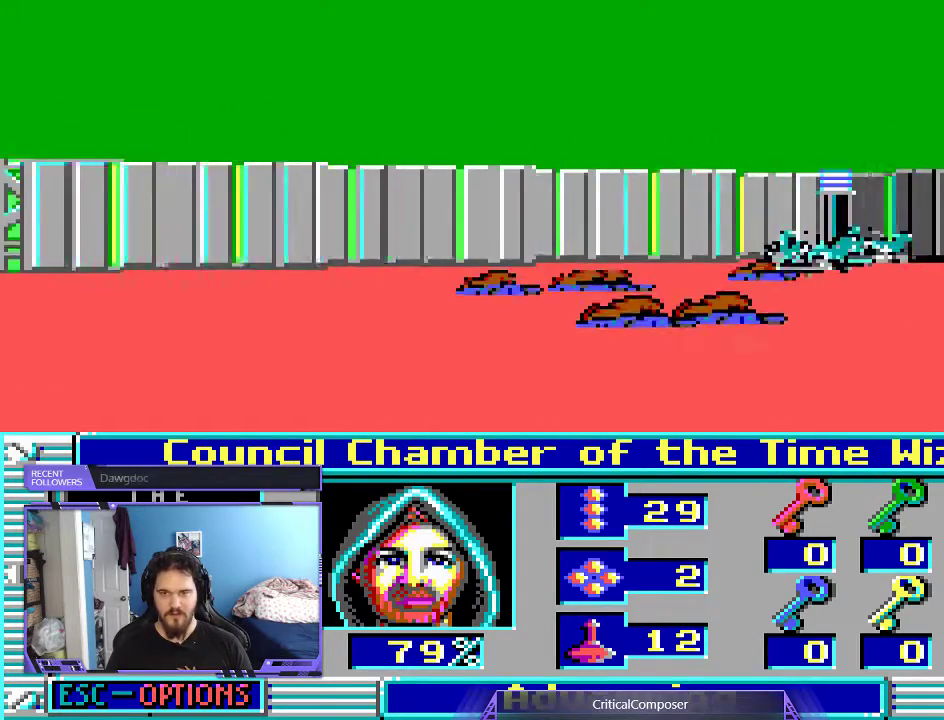
{"dt_ms": 500, "buttons": [], "events": [[300, "DPAD_UP", "down"], [500, "DPAD_UP", "up"]]}
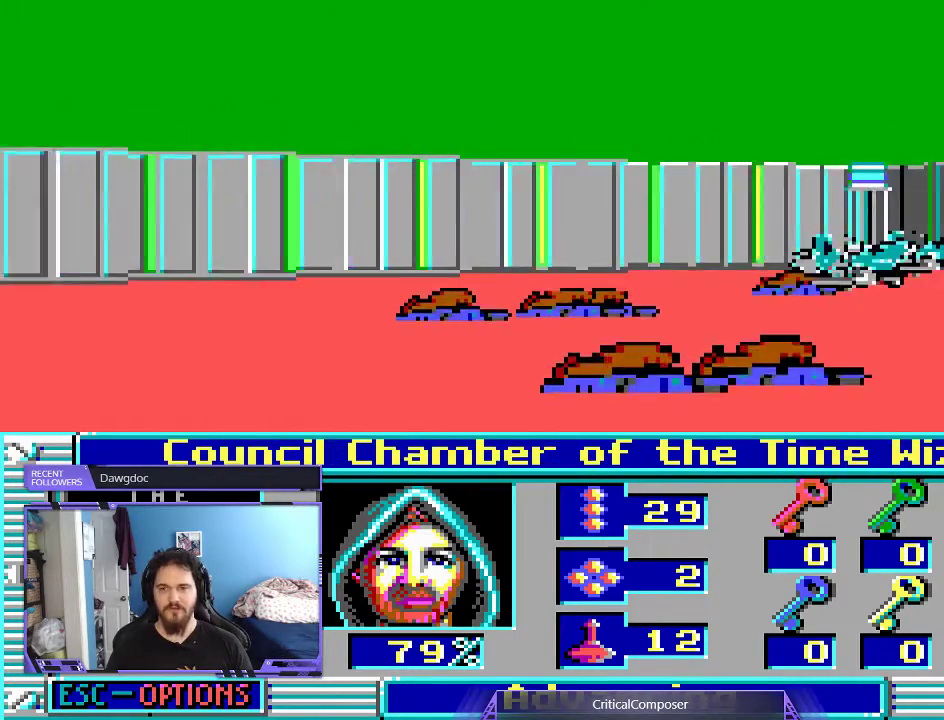
{"dt_ms": 500, "buttons": ["DPAD_UP"], "events": [[400, "DPAD_UP", "down"]]}
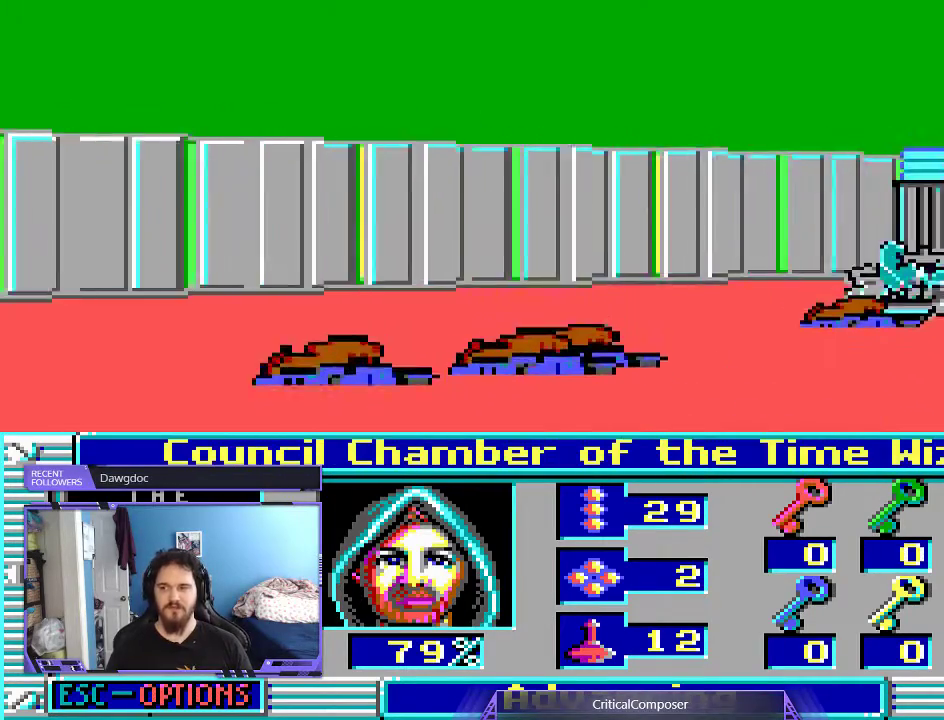
{"dt_ms": 500, "buttons": ["DPAD_UP"], "events": []}
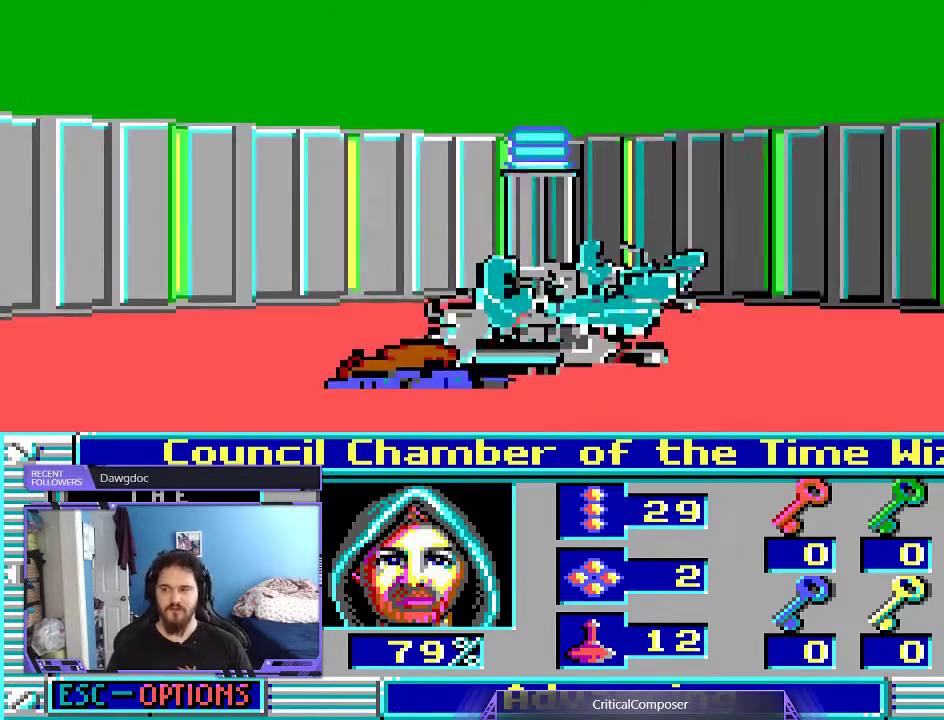
{"dt_ms": 500, "buttons": ["DPAD_UP"], "events": []}
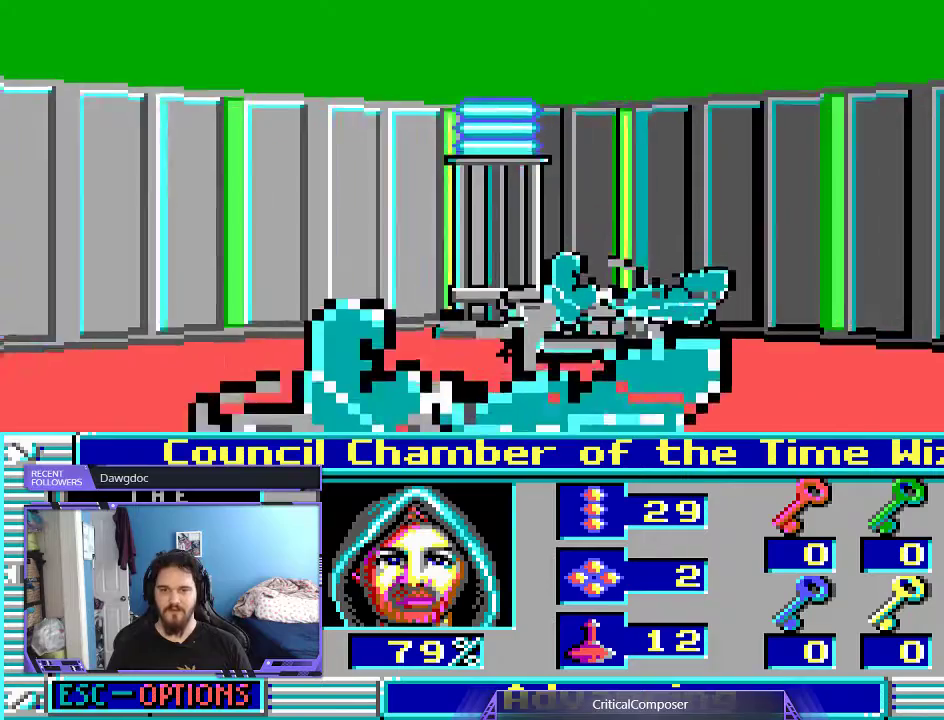
{"dt_ms": 500, "buttons": [], "events": [[233, "DPAD_UP", "up"]]}
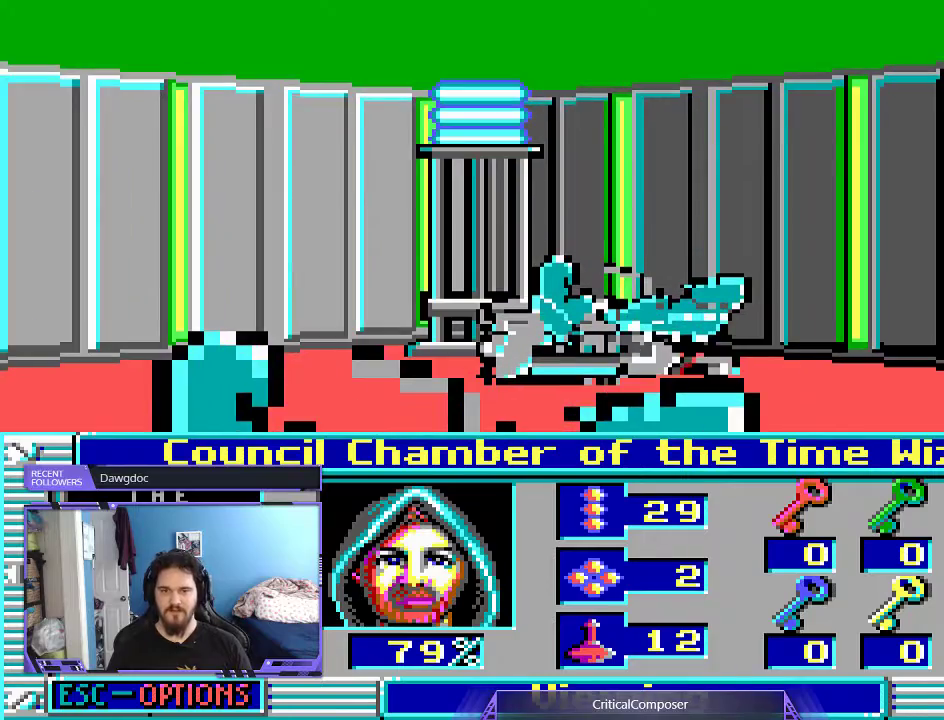
{"dt_ms": 500, "buttons": ["R2"], "events": [[67, "R2", "down"], [167, "R2", "up"], [233, "R2", "down"], [367, "R2", "up"], [433, "R2", "down"]]}
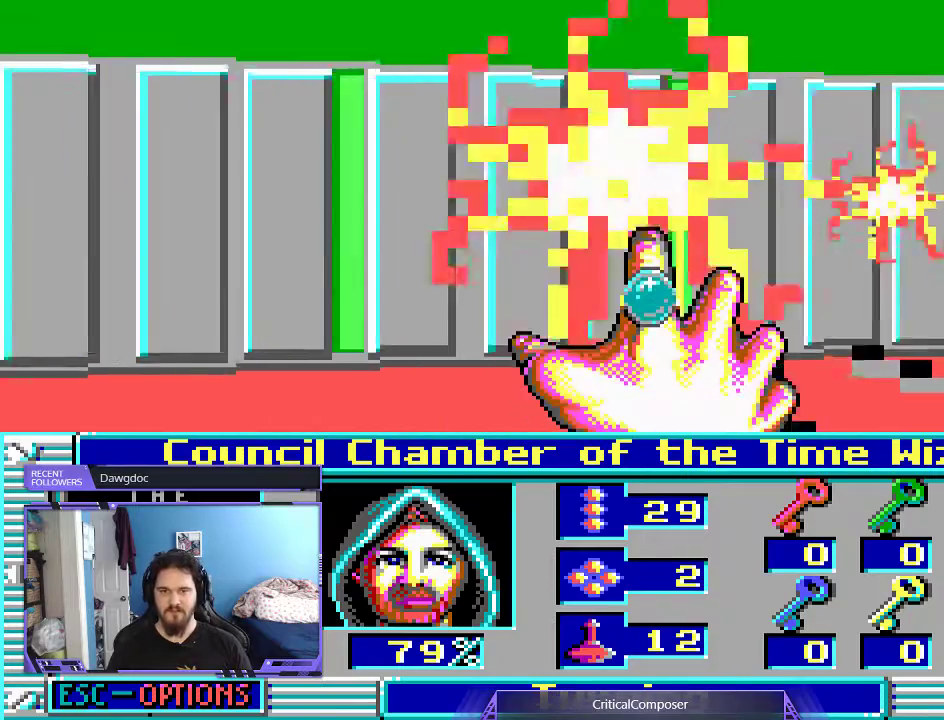
{"dt_ms": 500, "buttons": ["R2"], "events": [[233, "R2", "up"], [300, "R2", "down"], [400, "R2", "up"], [500, "R2", "down"]]}
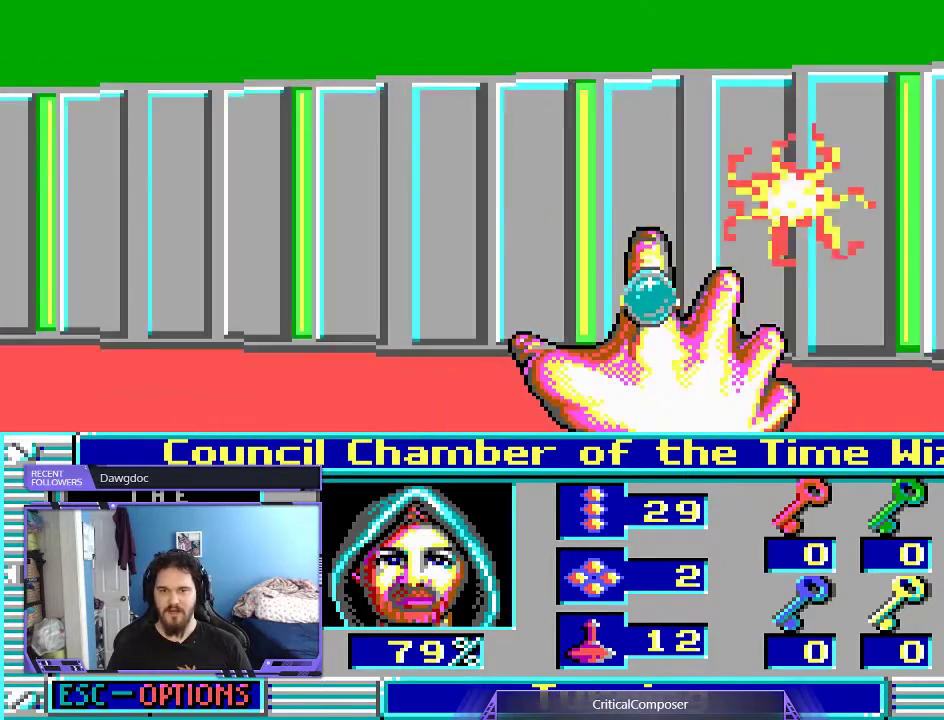
{"dt_ms": 1000, "buttons": ["R2"]}
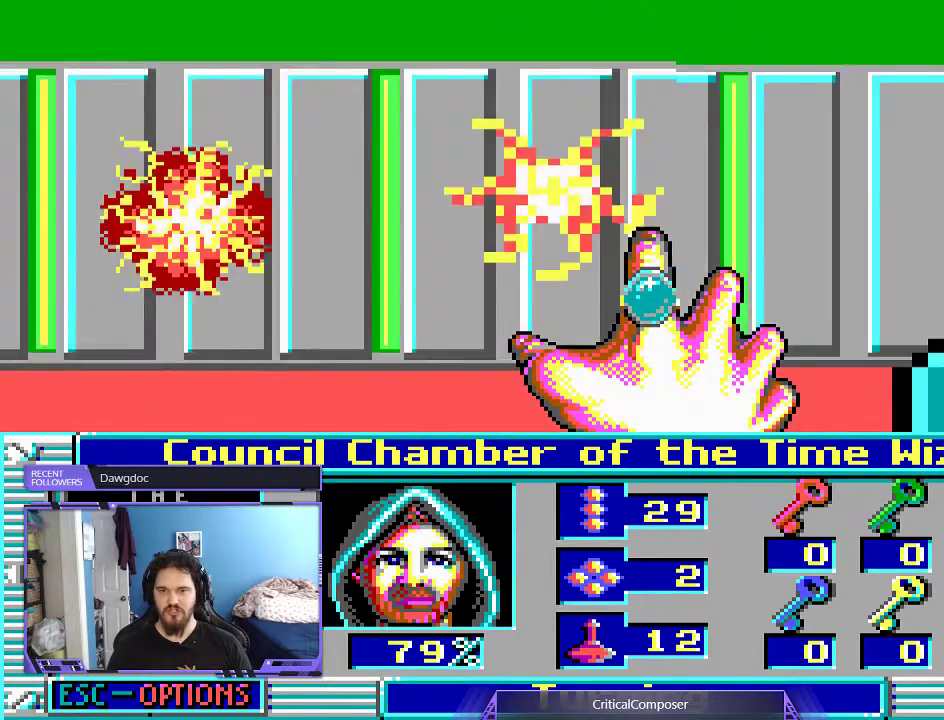
{"dt_ms": 500, "buttons": [], "events": [[133, "R2", "up"], [200, "R2", "down"], [300, "R2", "up"], [400, "R2", "down"], [500, "R2", "up"]]}
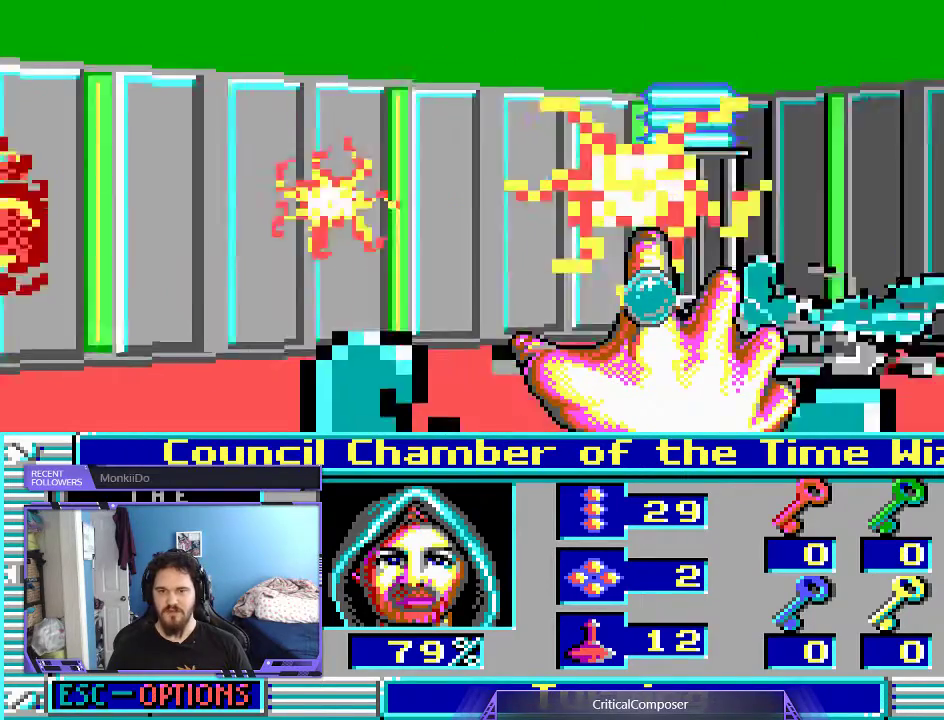
{"dt_ms": 500, "buttons": ["R2"], "events": [[67, "R2", "down"], [200, "R2", "up"], [267, "R2", "down"], [400, "R2", "up"], [467, "R2", "down"]]}